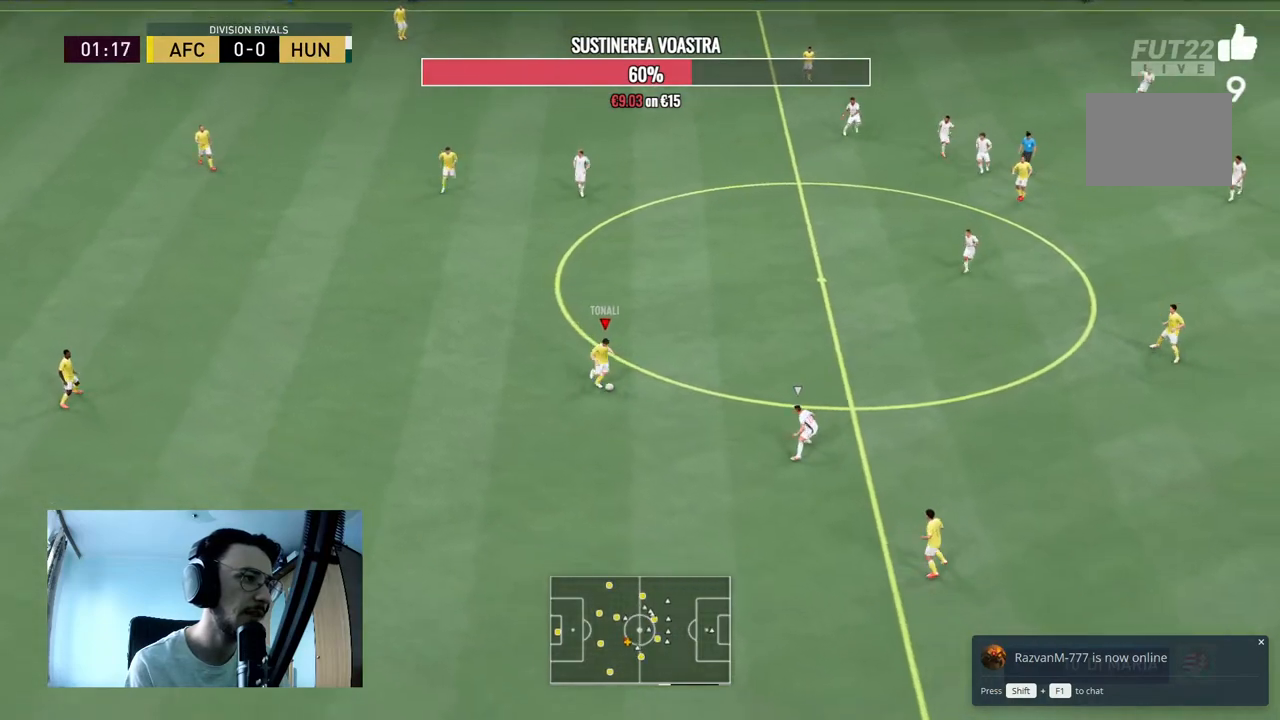
Gameplay with a controller (Xbox layout); each line is a JSON object with the inputs held at the frame after it. "events" lists button and stick changes between this image and that frame as [ms after this image, input, new state], when the widget could be followed in between. Not read: L3 R3.
{"buttons": [], "left_stick": "up-right", "right_stick": "center", "events": [[100, "left_stick", "up-right"]]}
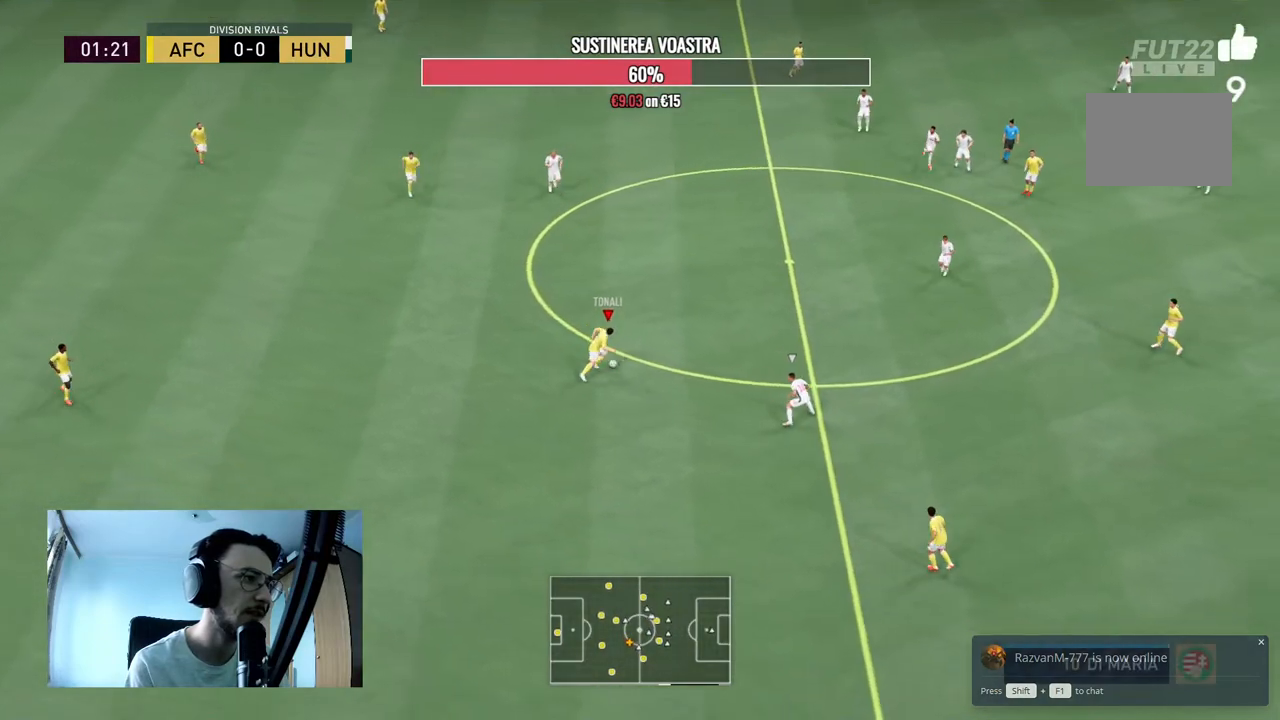
{"buttons": [], "left_stick": "up-right", "right_stick": "center", "events": [[33, "left_stick", "up"], [233, "left_stick", "up-right"]]}
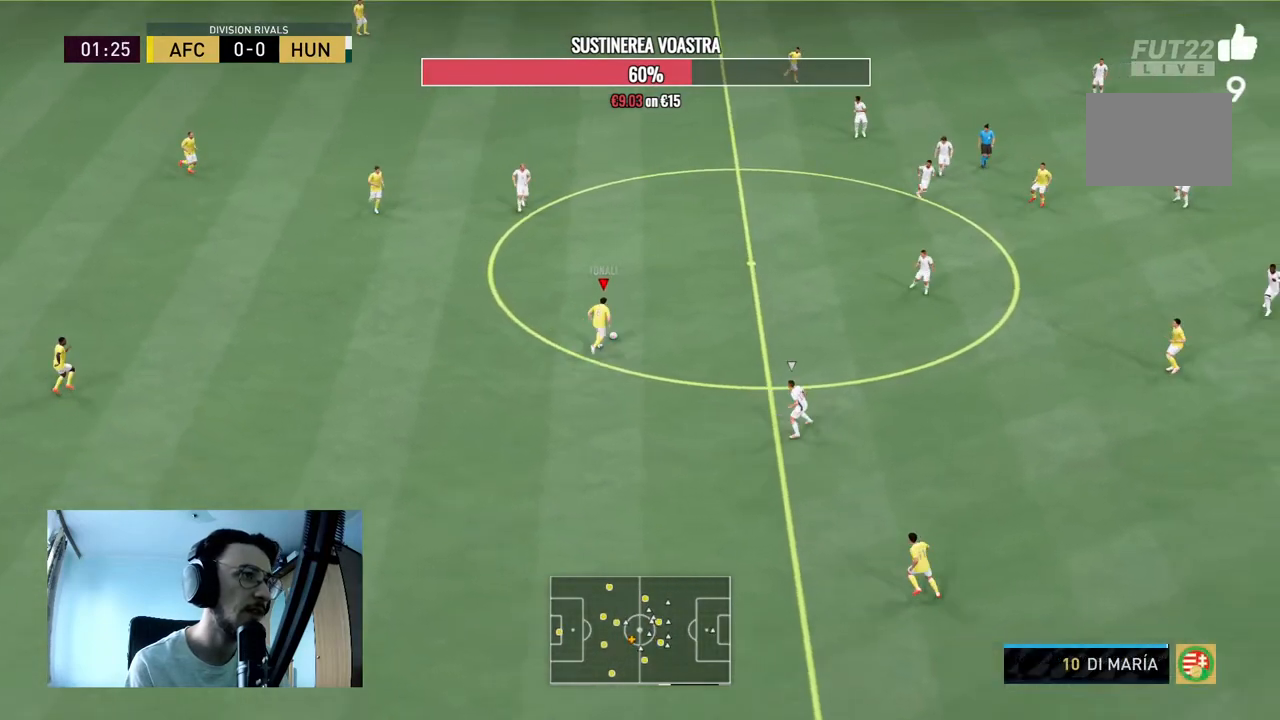
{"buttons": [], "left_stick": "up-right", "right_stick": "center", "events": []}
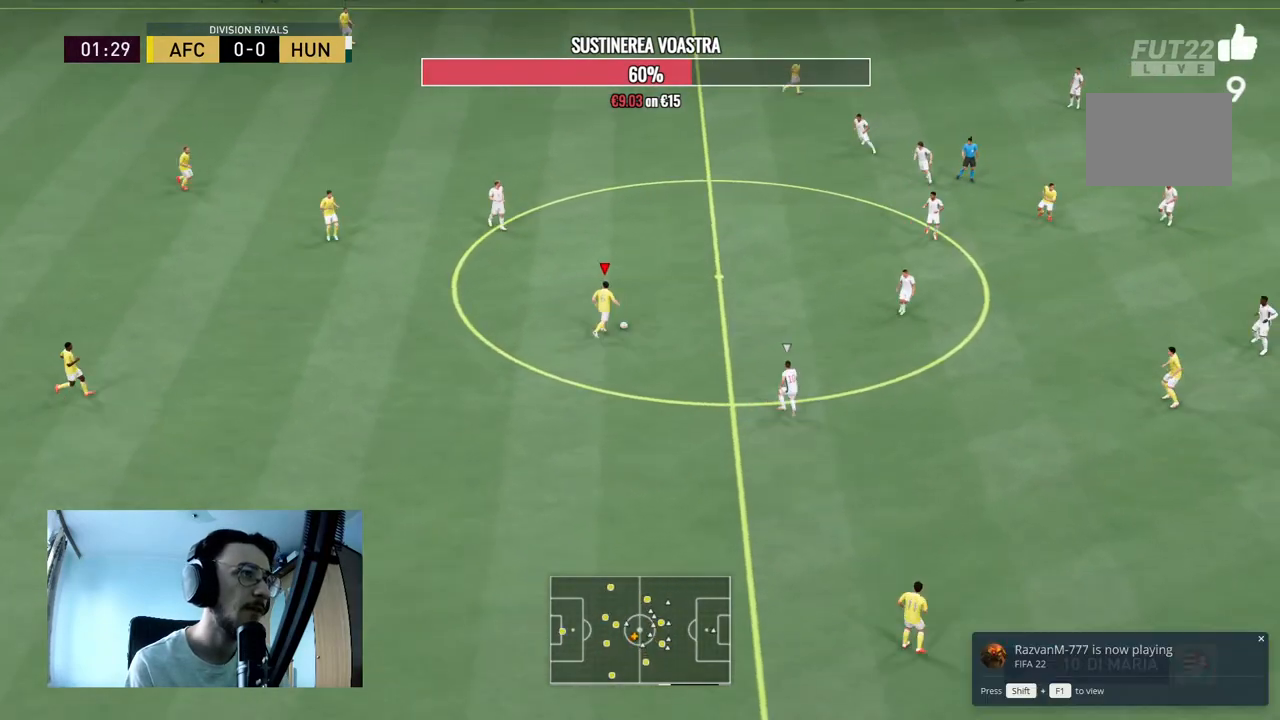
{"buttons": [], "left_stick": "up", "right_stick": "center", "events": [[300, "left_stick", "up"]]}
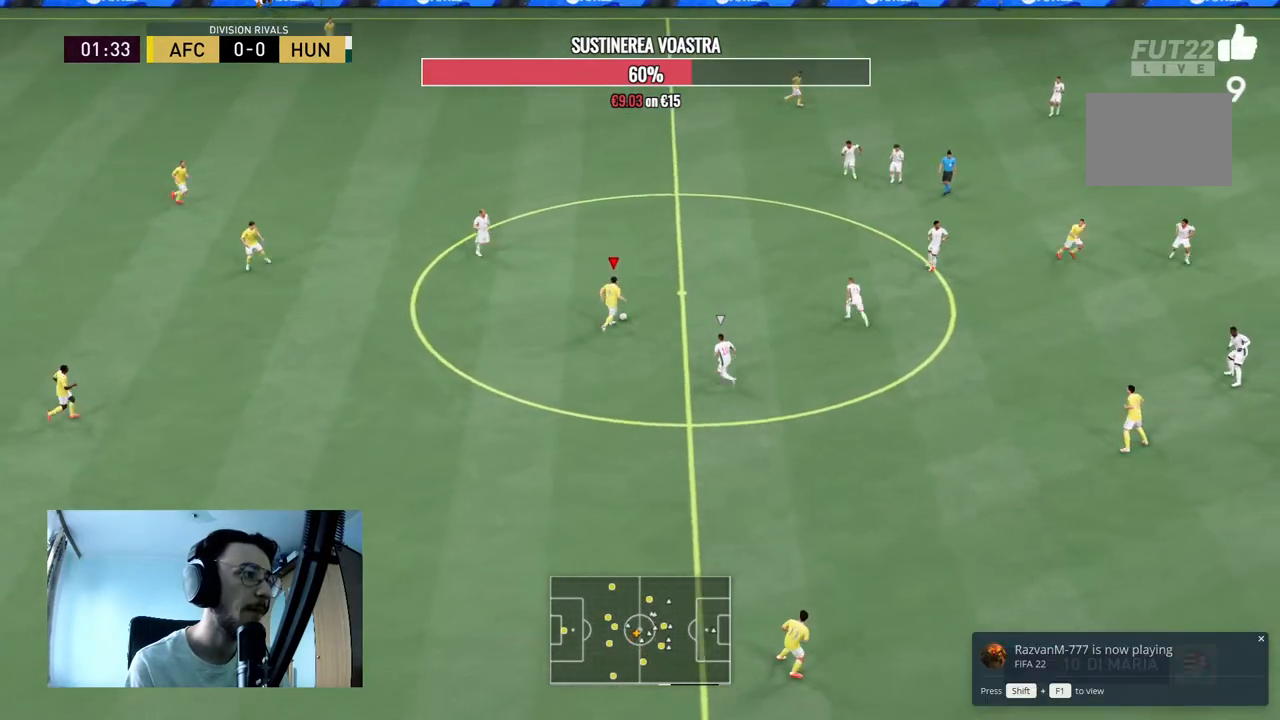
{"buttons": [], "left_stick": "up", "right_stick": "center", "events": [[33, "A", "down"], [267, "A", "up"]]}
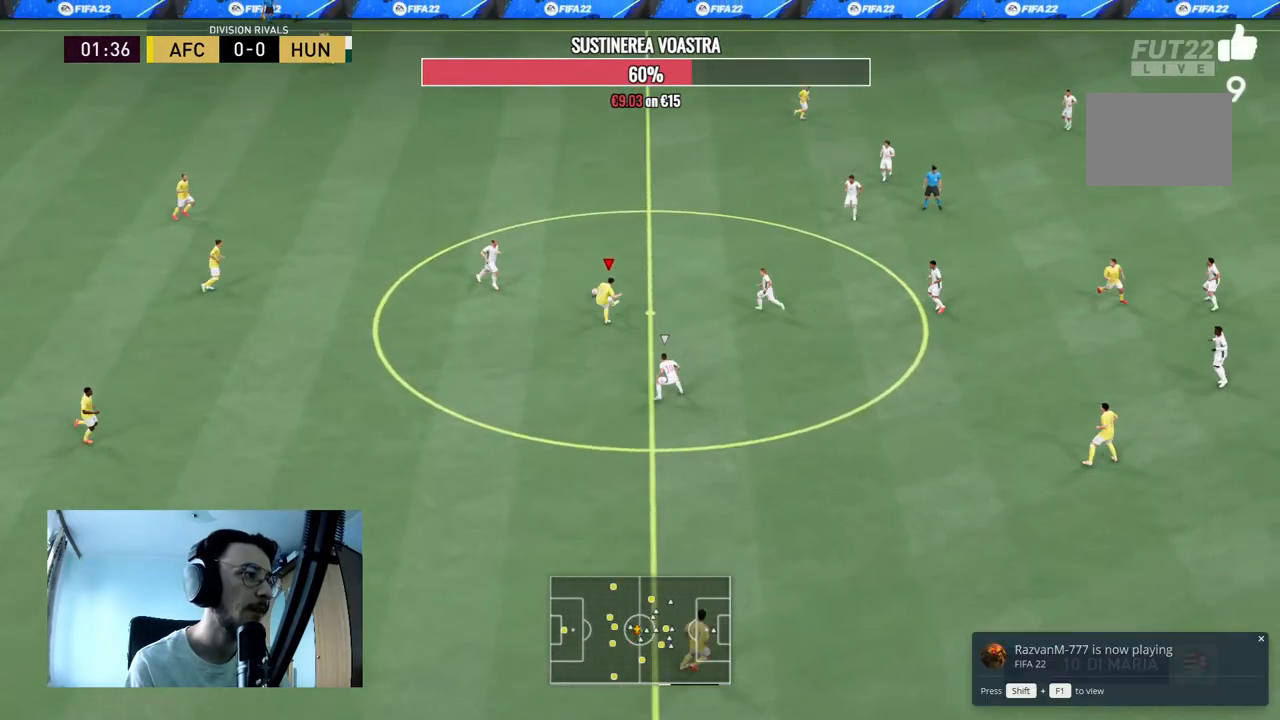
{"buttons": ["R2"], "left_stick": "down-right", "right_stick": "center", "events": [[167, "left_stick", "center"], [400, "left_stick", "down-right"], [433, "R2", "down"]]}
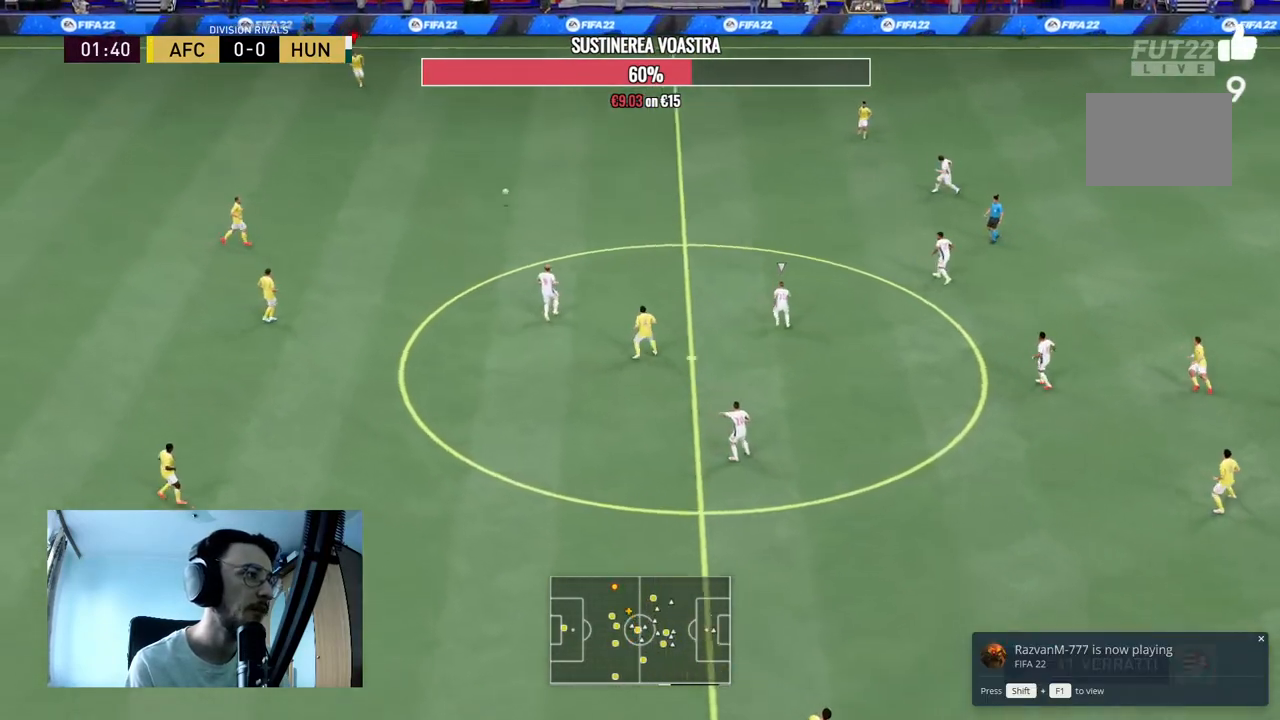
{"buttons": [], "left_stick": "down-right", "right_stick": "center", "events": [[500, "R2", "up"]]}
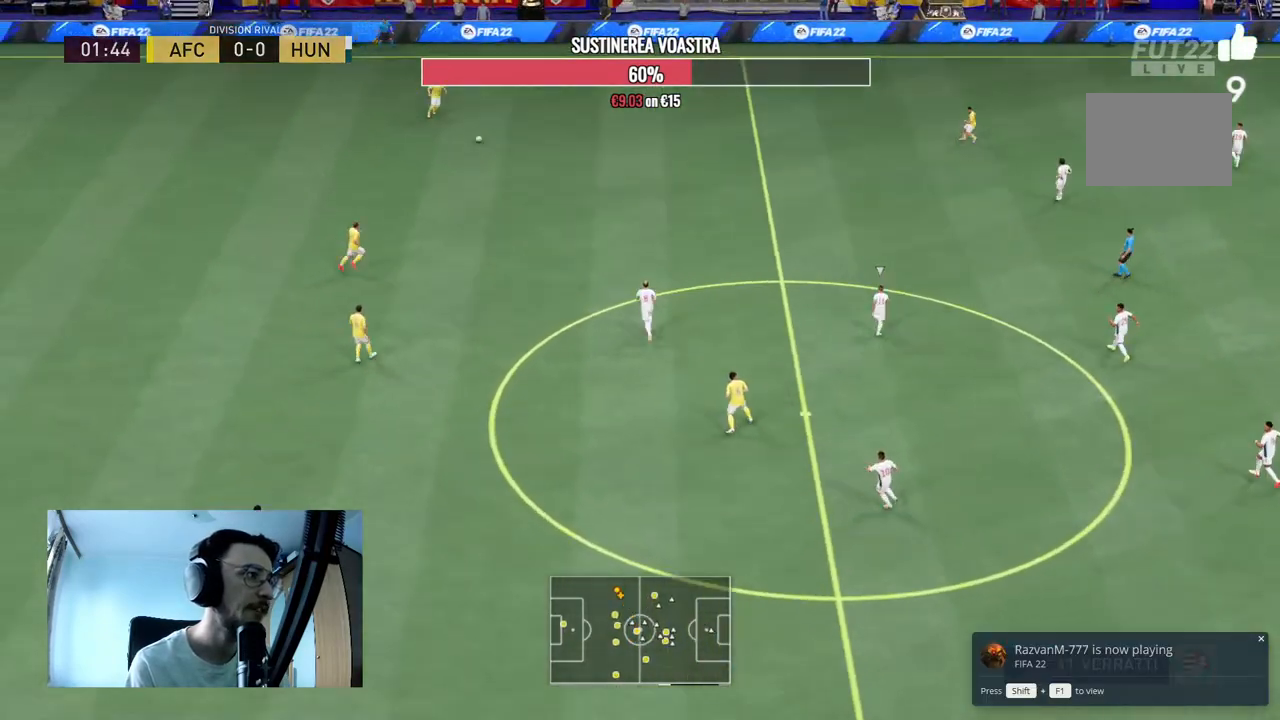
{"buttons": [], "left_stick": "down-right", "right_stick": "up-right", "events": [[300, "right_stick", "up-right"]]}
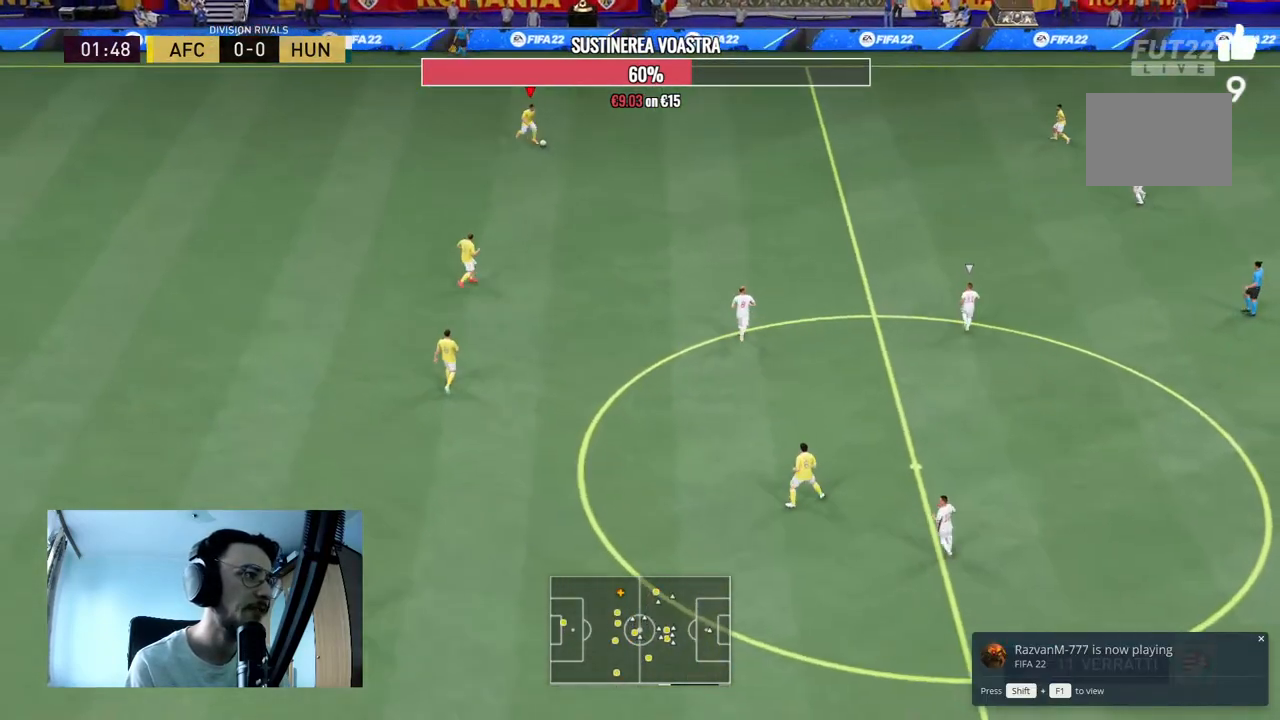
{"buttons": [], "left_stick": "right", "right_stick": "center", "events": [[100, "left_stick", "center"], [200, "right_stick", "center"], [300, "left_stick", "right"]]}
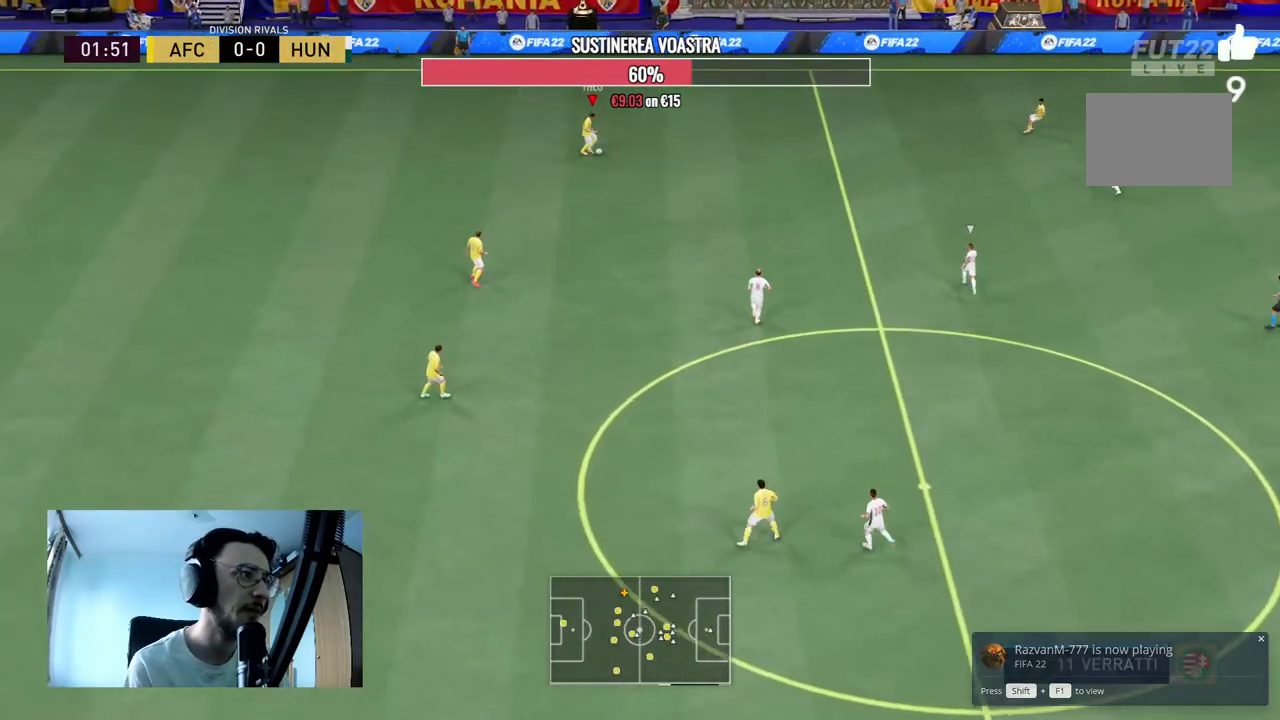
{"buttons": ["R2"], "left_stick": "right", "right_stick": "center", "events": [[233, "R2", "down"]]}
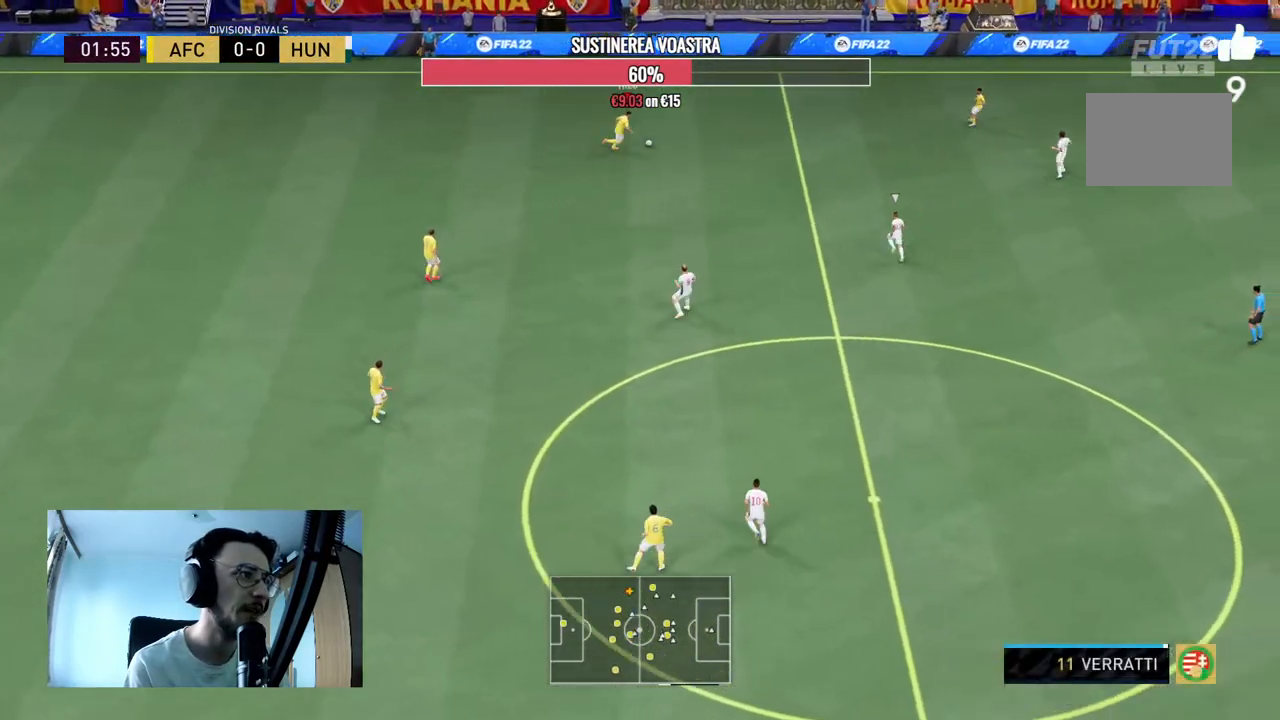
{"buttons": [], "left_stick": "center", "right_stick": "down", "events": [[467, "right_stick", "down"], [500, "R2", "up"], [500, "left_stick", "center"]]}
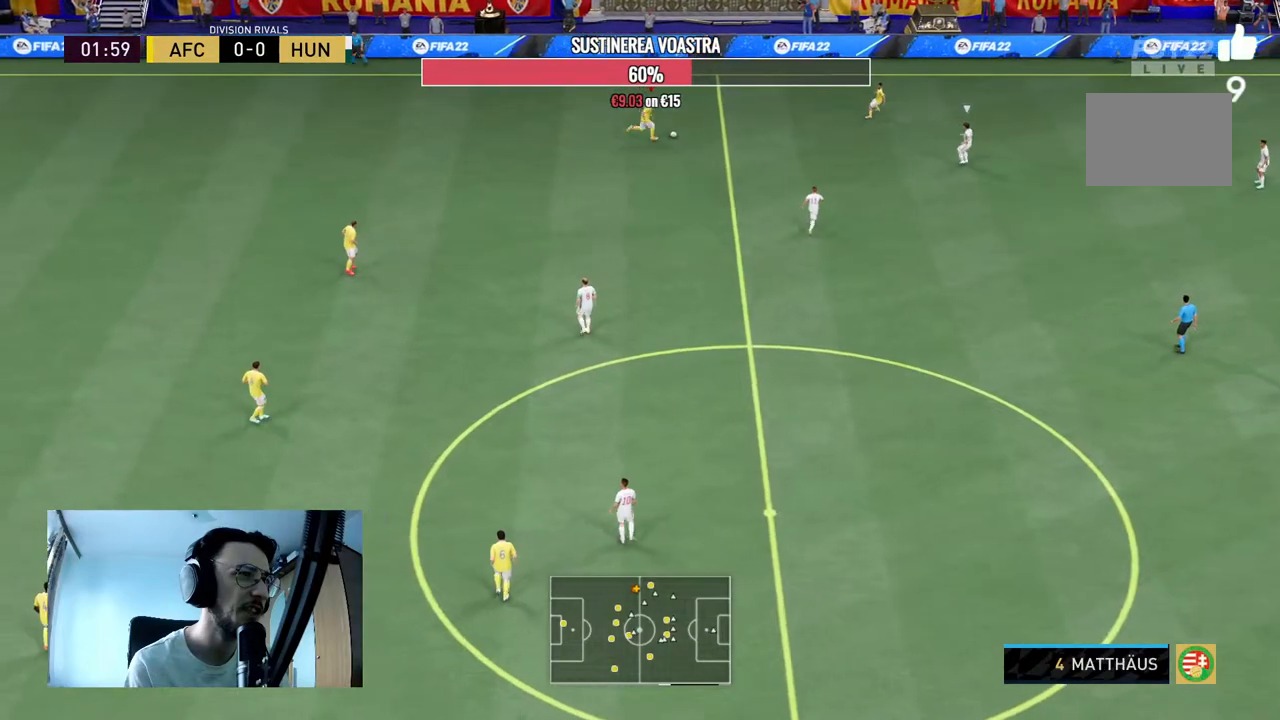
{"buttons": [], "left_stick": "down", "right_stick": "center", "events": [[300, "right_stick", "center"], [433, "left_stick", "down"]]}
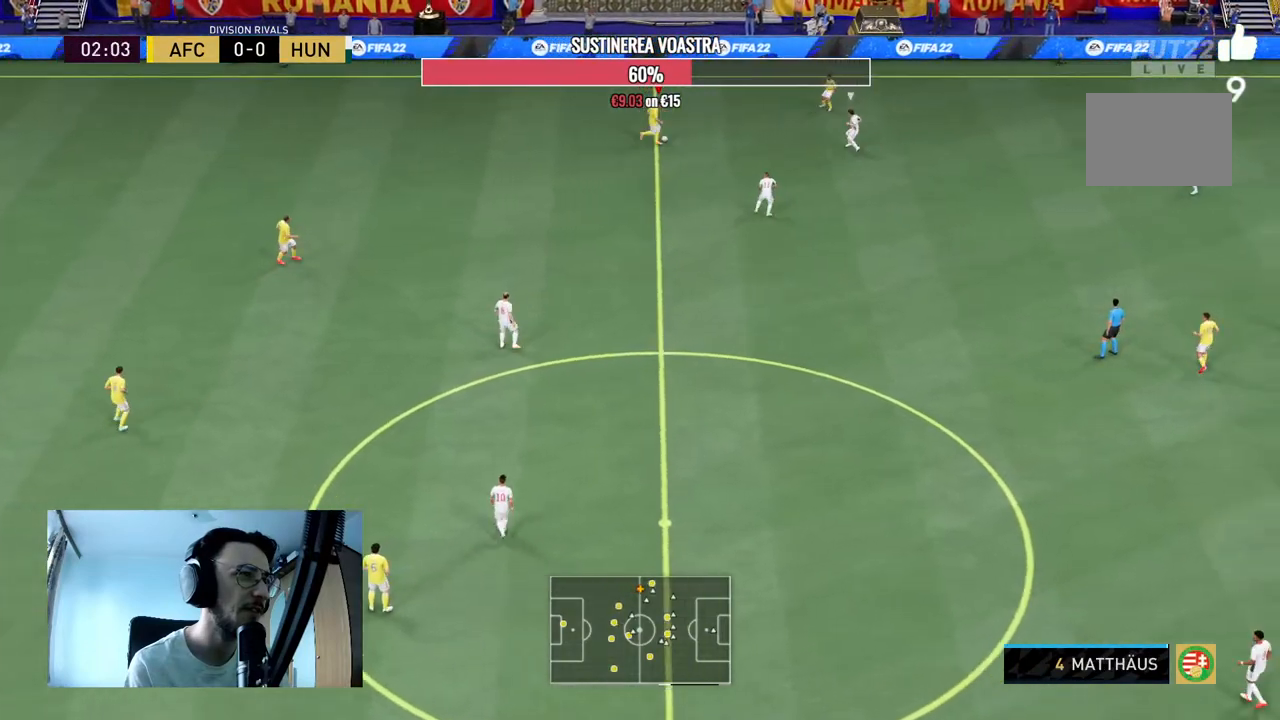
{"buttons": [], "left_stick": "down-left", "right_stick": "center", "events": [[300, "left_stick", "down-left"]]}
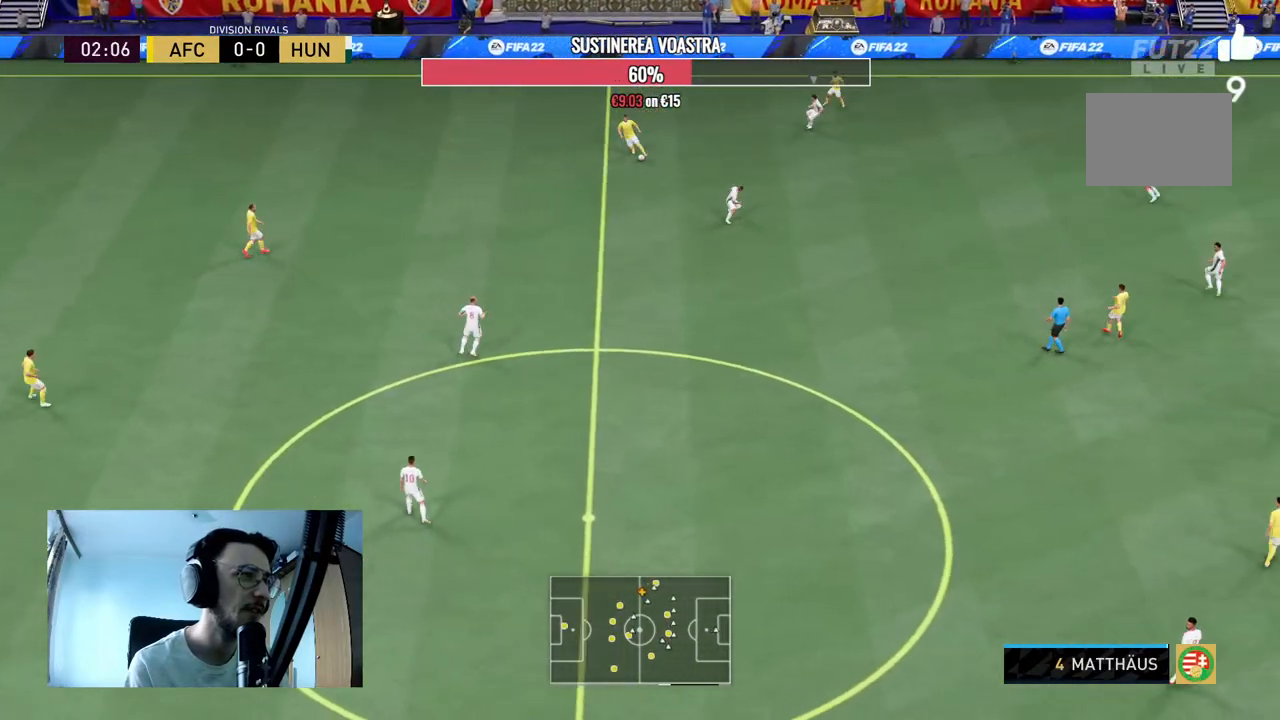
{"buttons": [], "left_stick": "down-right", "right_stick": "center", "events": [[133, "left_stick", "down"], [367, "left_stick", "down-right"]]}
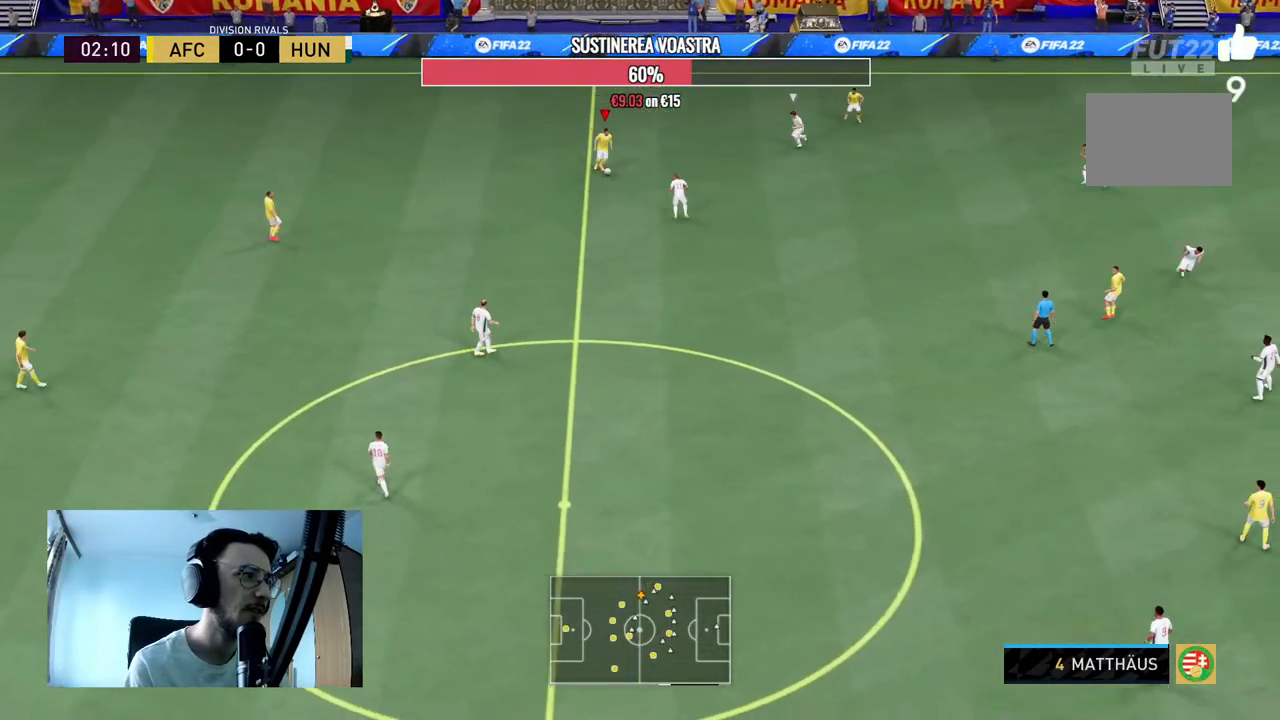
{"buttons": [], "left_stick": "down-right", "right_stick": "center", "events": [[100, "left_stick", "right"], [300, "A", "down"], [300, "left_stick", "down-right"], [433, "A", "up"]]}
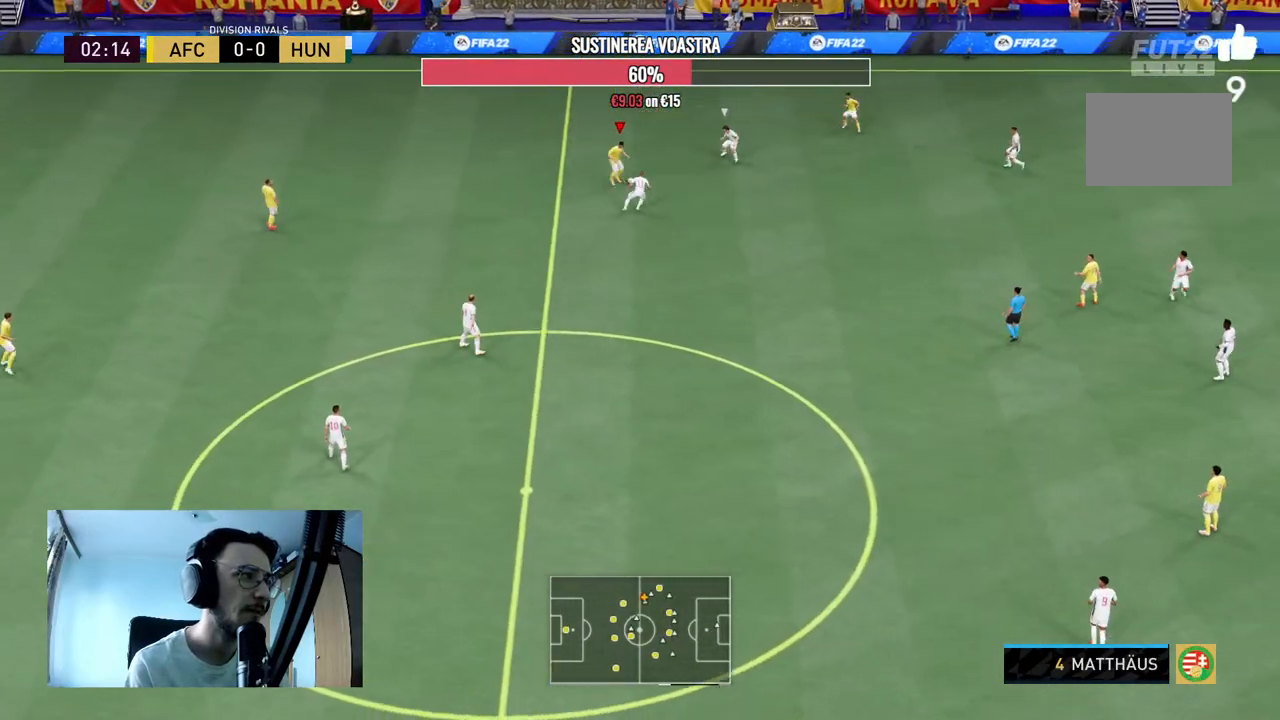
{"buttons": [], "left_stick": "center", "right_stick": "center", "events": [[333, "left_stick", "center"]]}
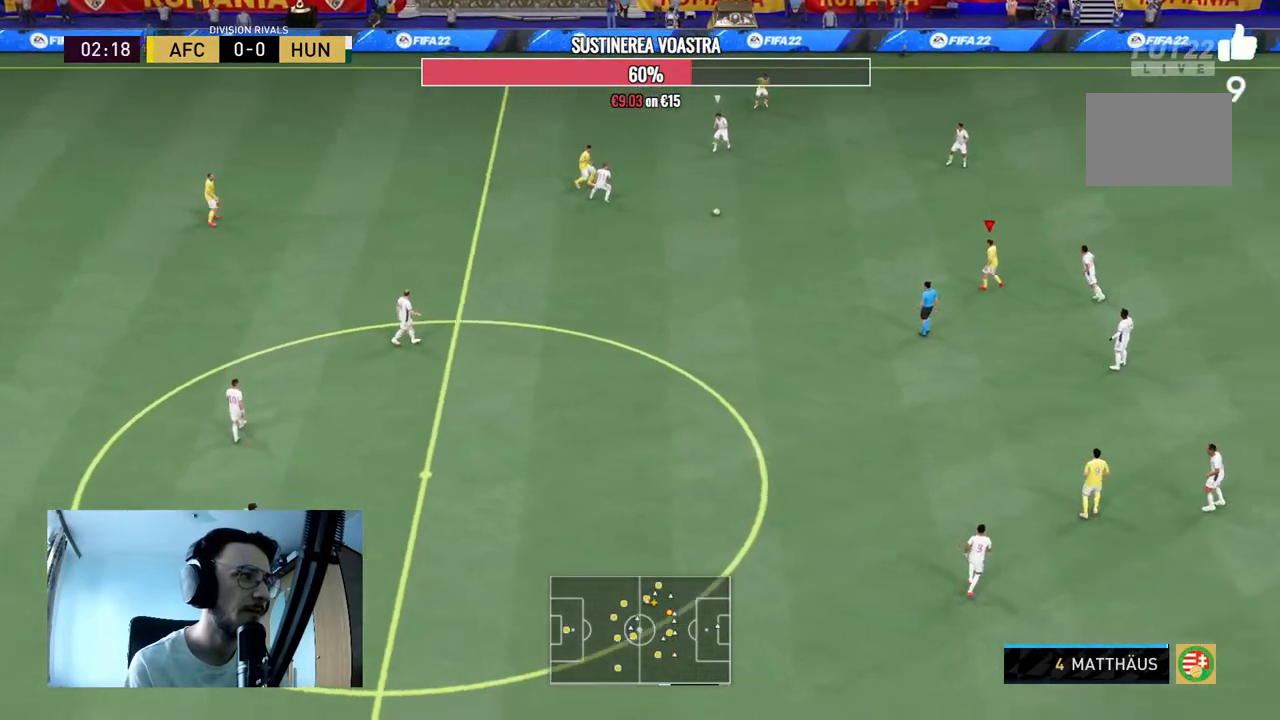
{"buttons": [], "left_stick": "down-left", "right_stick": "center", "events": [[33, "left_stick", "left"], [133, "R2", "down"], [367, "left_stick", "down-left"], [400, "R2", "up"]]}
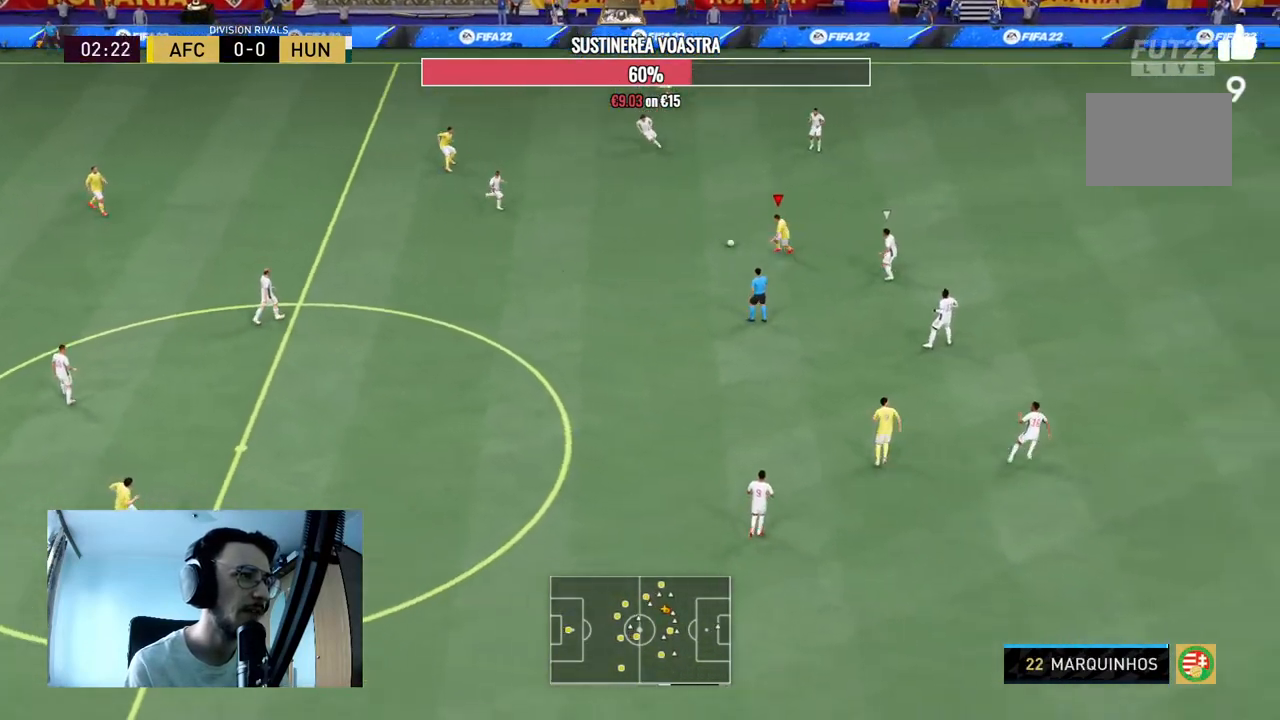
{"buttons": [], "left_stick": "down", "right_stick": "center", "events": [[167, "A", "down"], [200, "L1", "down"], [233, "left_stick", "down"], [300, "A", "up"], [333, "L1", "up"]]}
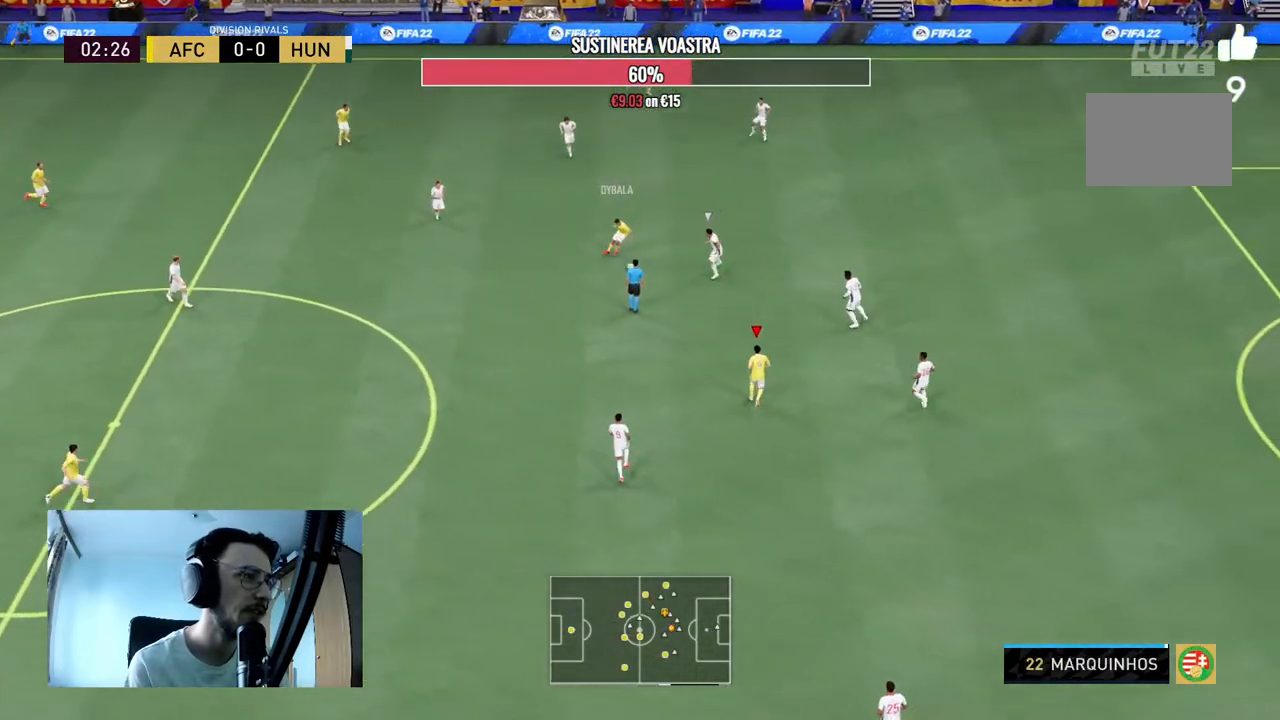
{"buttons": [], "left_stick": "down", "right_stick": "center", "events": [[200, "left_stick", "center"], [367, "R2", "down"], [367, "left_stick", "down-left"], [467, "R2", "up"], [467, "left_stick", "down"]]}
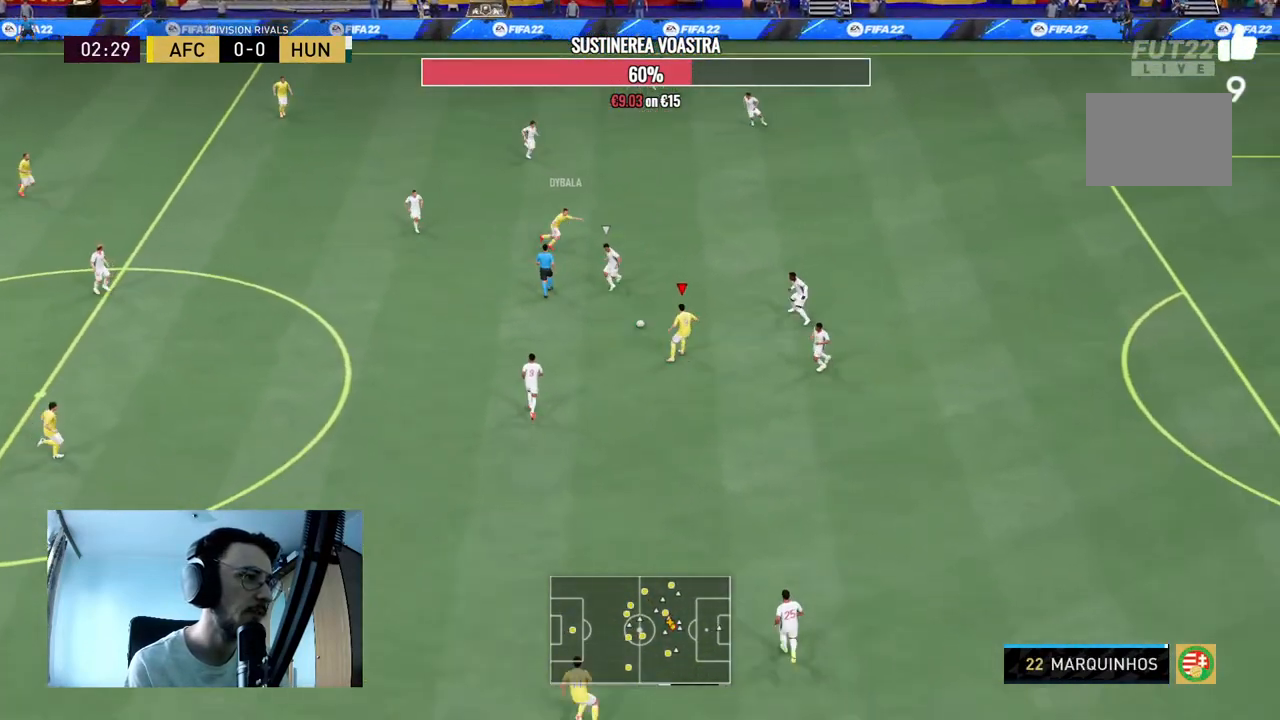
{"buttons": [], "left_stick": "up-right", "right_stick": "center", "events": [[400, "left_stick", "up-right"]]}
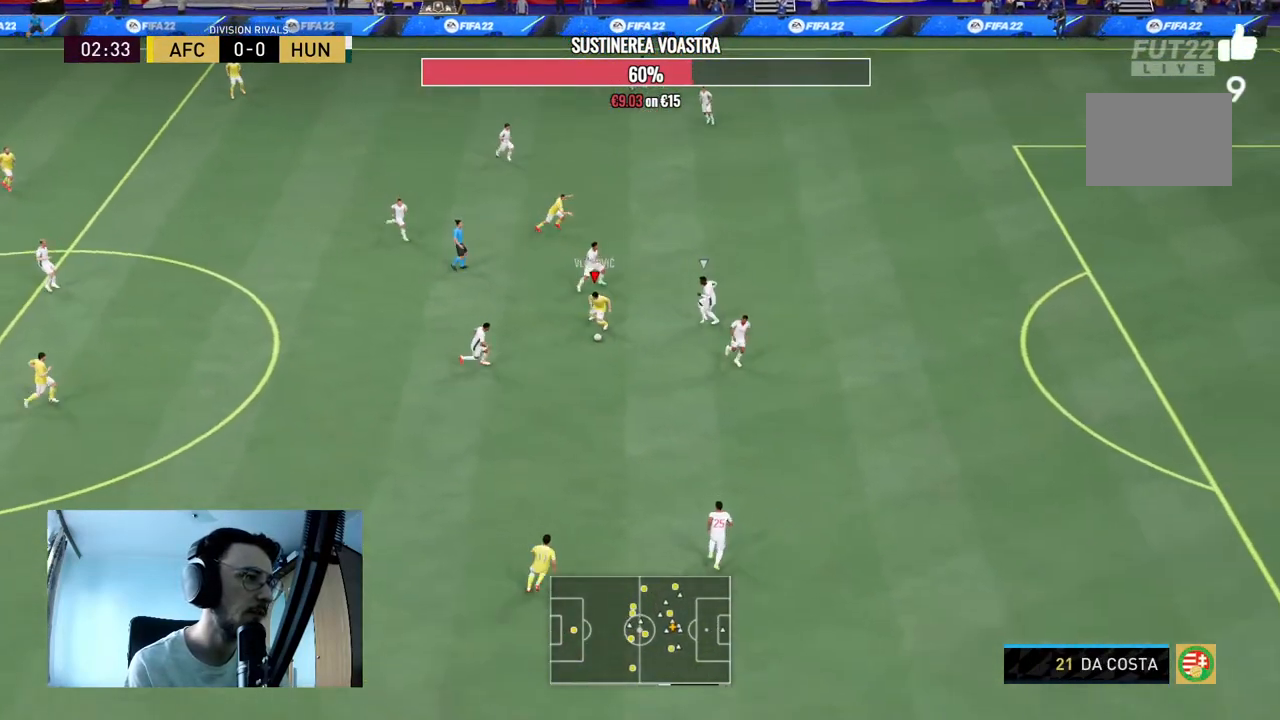
{"buttons": [], "left_stick": "up-left", "right_stick": "center", "events": [[33, "left_stick", "up-left"]]}
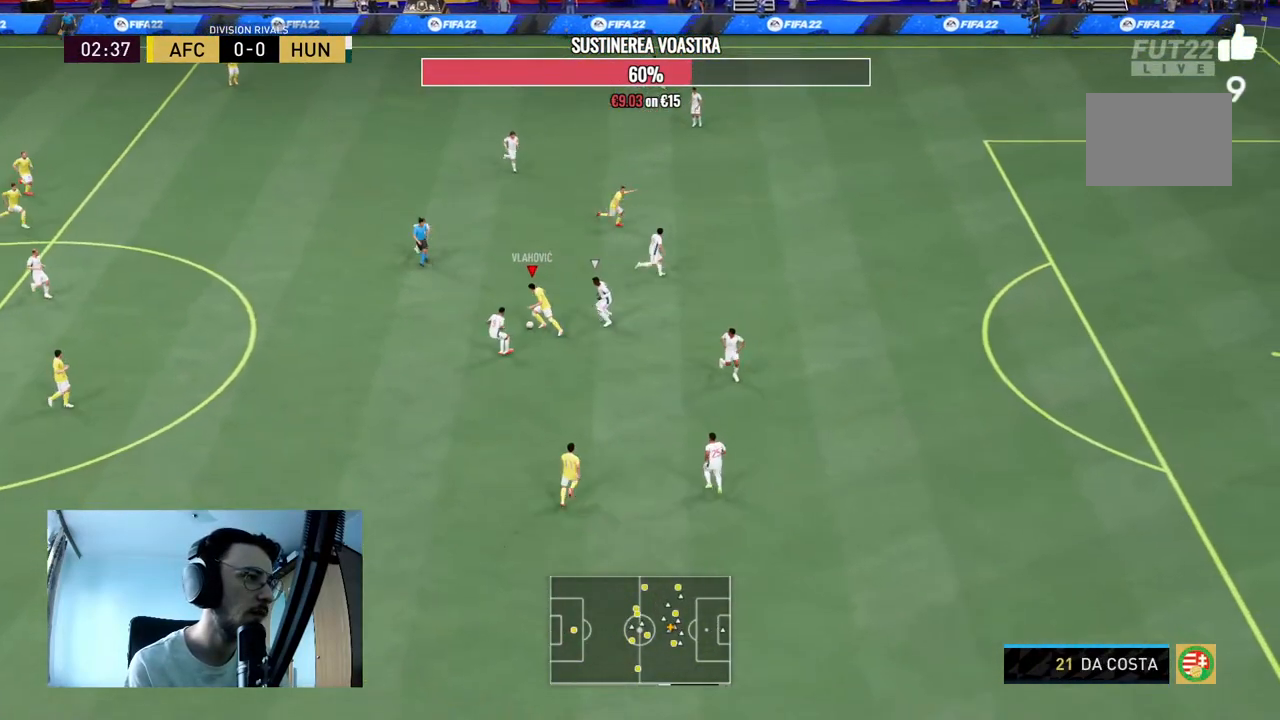
{"buttons": [], "left_stick": "up-right", "right_stick": "center", "events": [[100, "left_stick", "up"], [167, "Y", "down"], [333, "Y", "up"], [333, "left_stick", "up-right"]]}
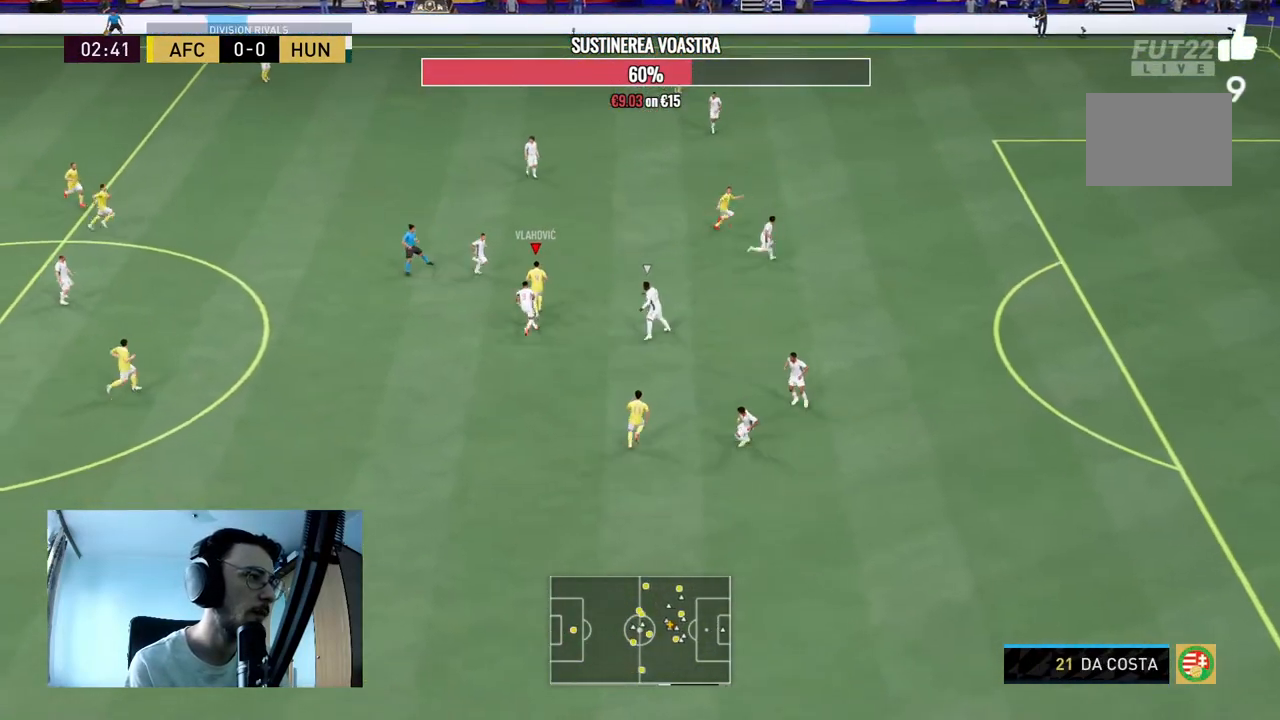
{"buttons": ["R2"], "left_stick": "up-right", "right_stick": "center", "events": [[500, "R2", "down"]]}
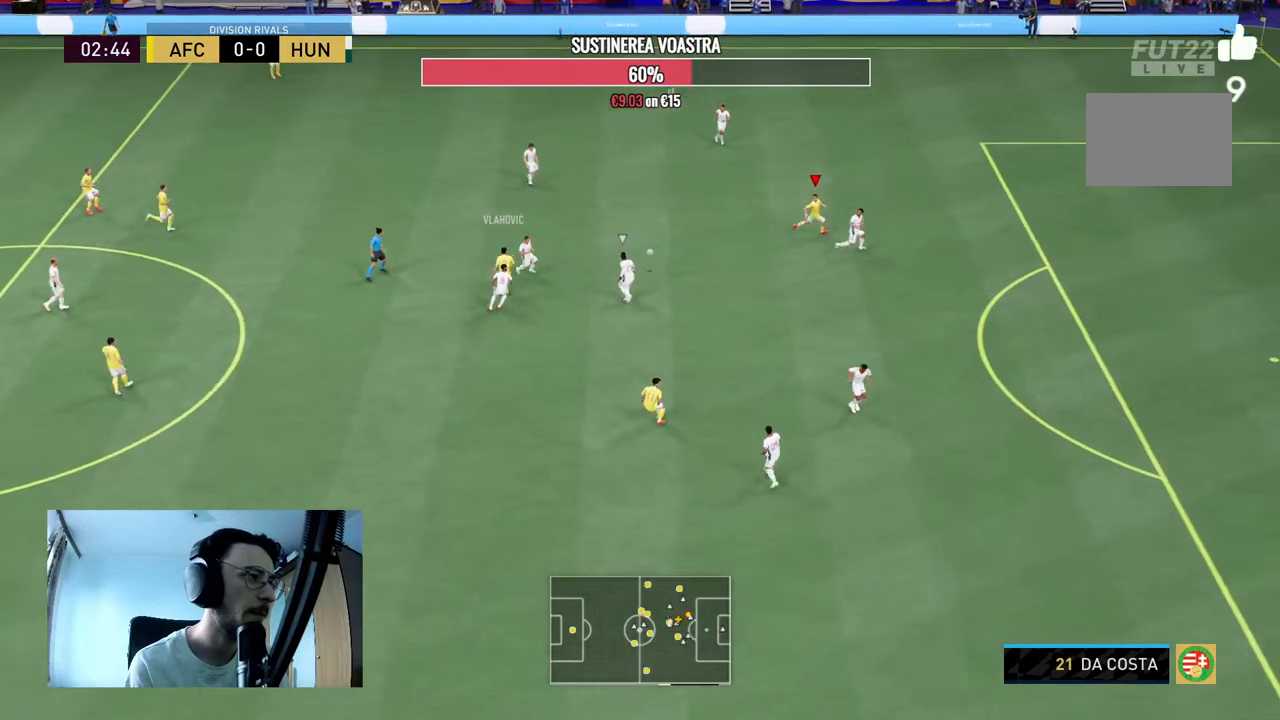
{"buttons": ["R2"], "left_stick": "up-right", "right_stick": "center", "events": []}
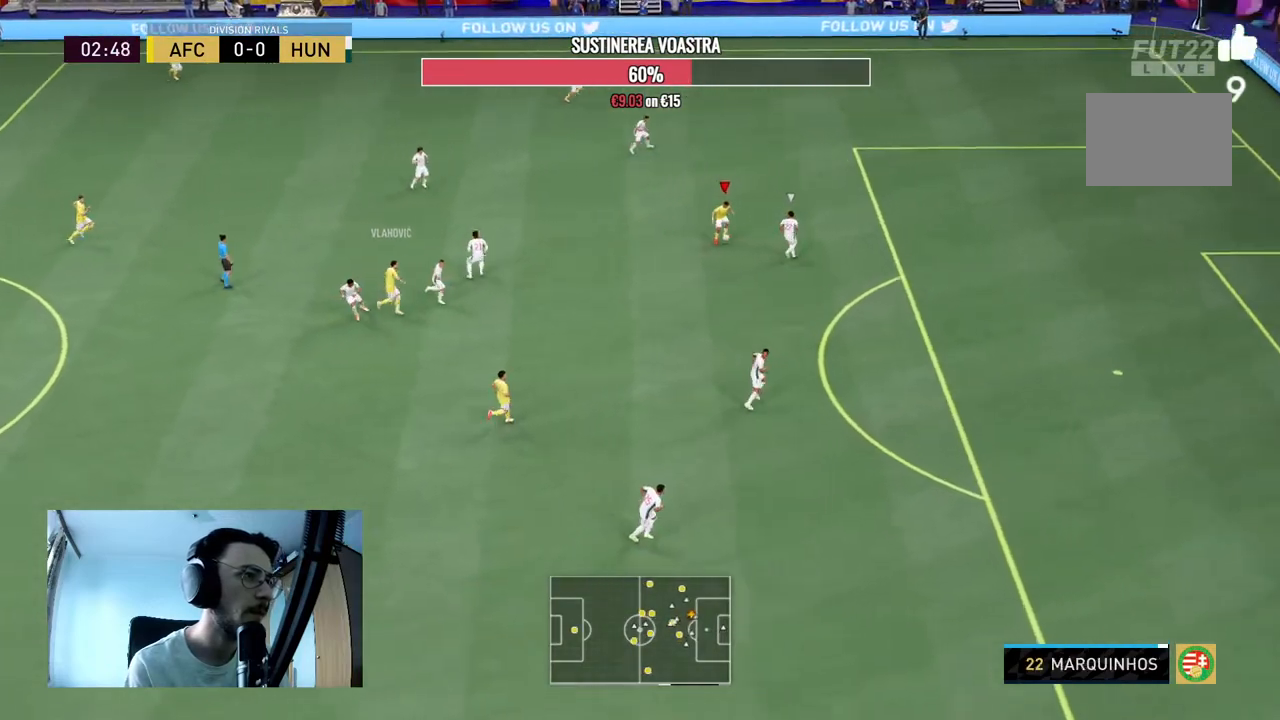
{"buttons": [], "left_stick": "down-left", "right_stick": "center", "events": [[67, "left_stick", "left"], [100, "R2", "up"], [233, "left_stick", "down-left"]]}